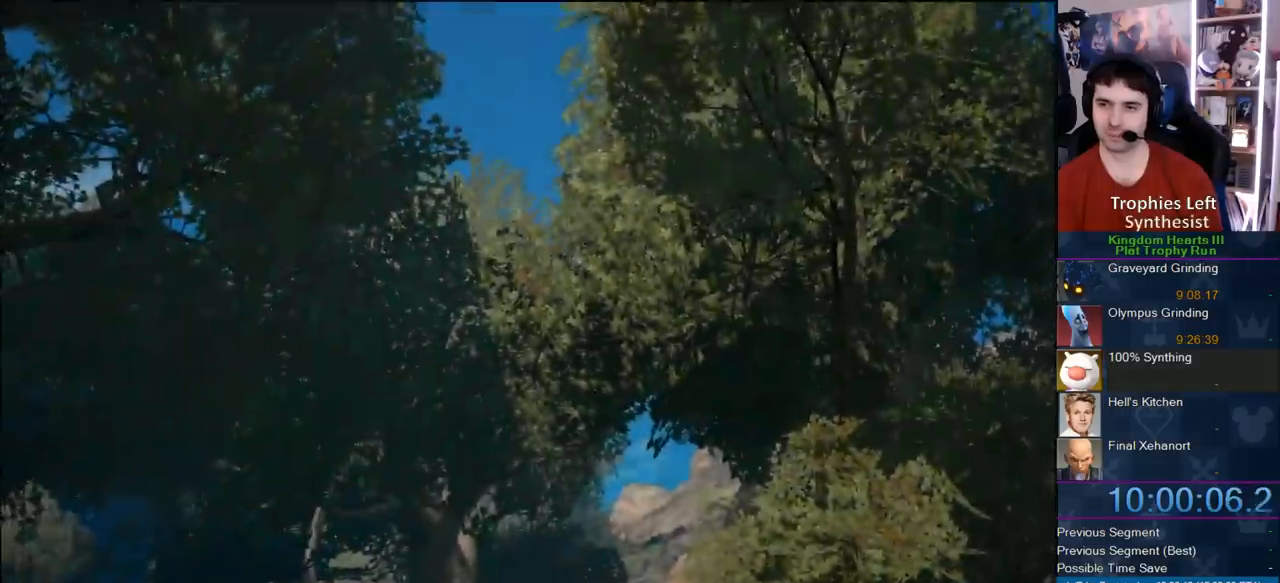
Gameplay with a controller (PlayStation layout); each line is a JSON object with the inputs held at the frame after it (dt_ms = milliseconds from this image to that frame). "button_events" lists button changes between this image and that frame as [ms after this image, input, new state], when the widget could be followed in between (sticks are given only as held states). Not read: L1 L3 R3.
{"dt_ms": 500, "buttons": ["CIRCLE", "DPAD_DOWN"], "left_stick": "center", "right_stick": "center", "button_events": [[183, "START", "down"], [350, "START", "up"], [433, "DPAD_DOWN", "down"], [450, "CIRCLE", "down"]]}
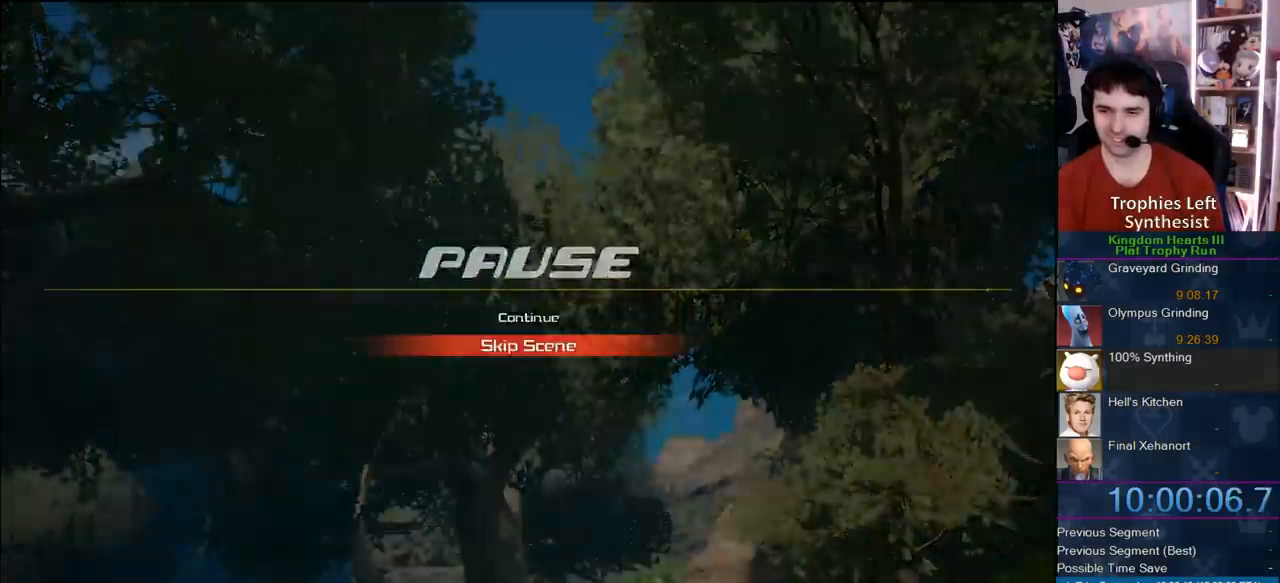
{"dt_ms": 500, "buttons": [], "left_stick": "center", "right_stick": "center", "button_events": [[50, "CROSS", "down"], [50, "DPAD_DOWN", "up"], [50, "TRIANGLE", "down"], [67, "CIRCLE", "up"], [67, "SQUARE", "down"], [183, "SQUARE", "up"], [183, "TRIANGLE", "up"], [217, "CROSS", "up"]]}
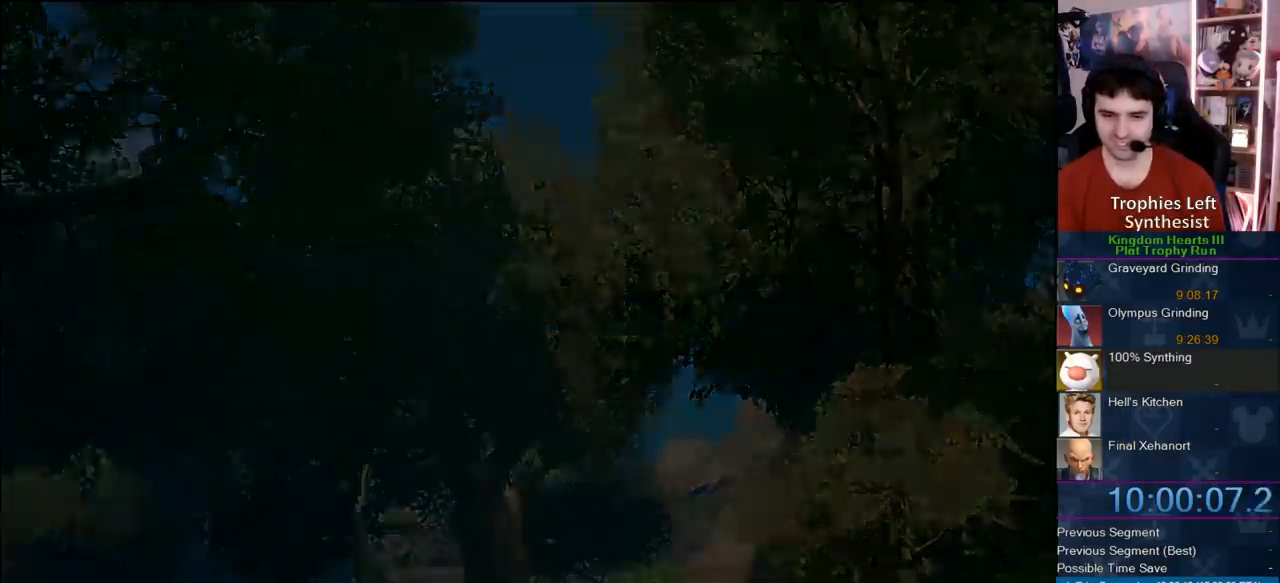
{"dt_ms": 500, "buttons": [], "left_stick": "up", "right_stick": "center", "button_events": []}
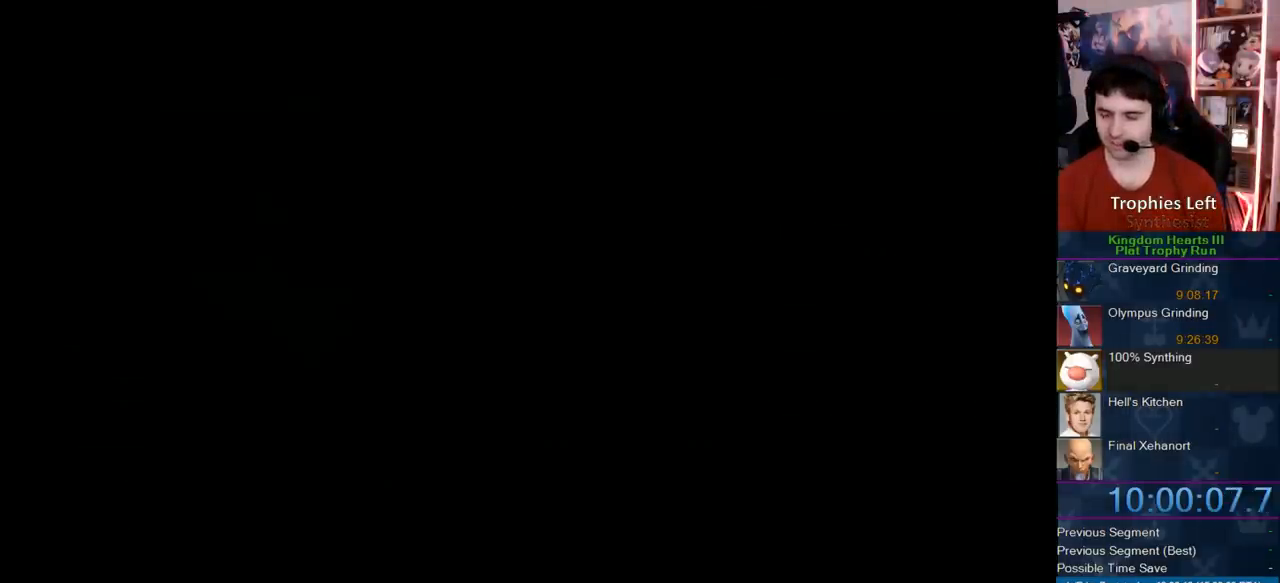
{"dt_ms": 500, "buttons": [], "left_stick": "center", "right_stick": "center", "button_events": []}
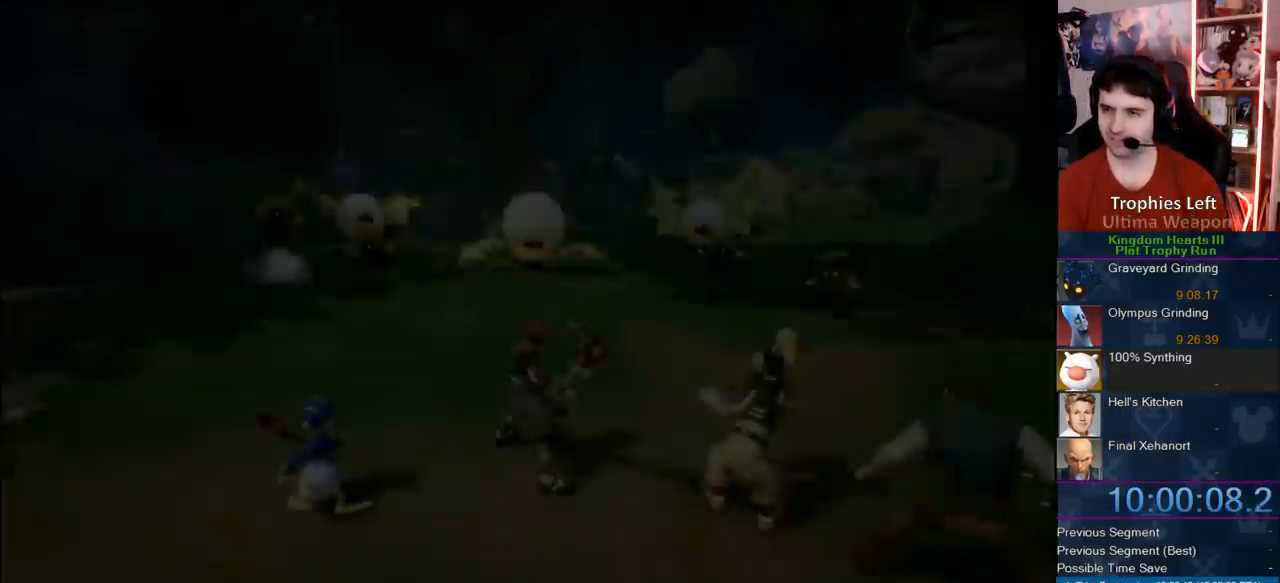
{"dt_ms": 500, "buttons": [], "left_stick": "center", "right_stick": "center", "button_events": []}
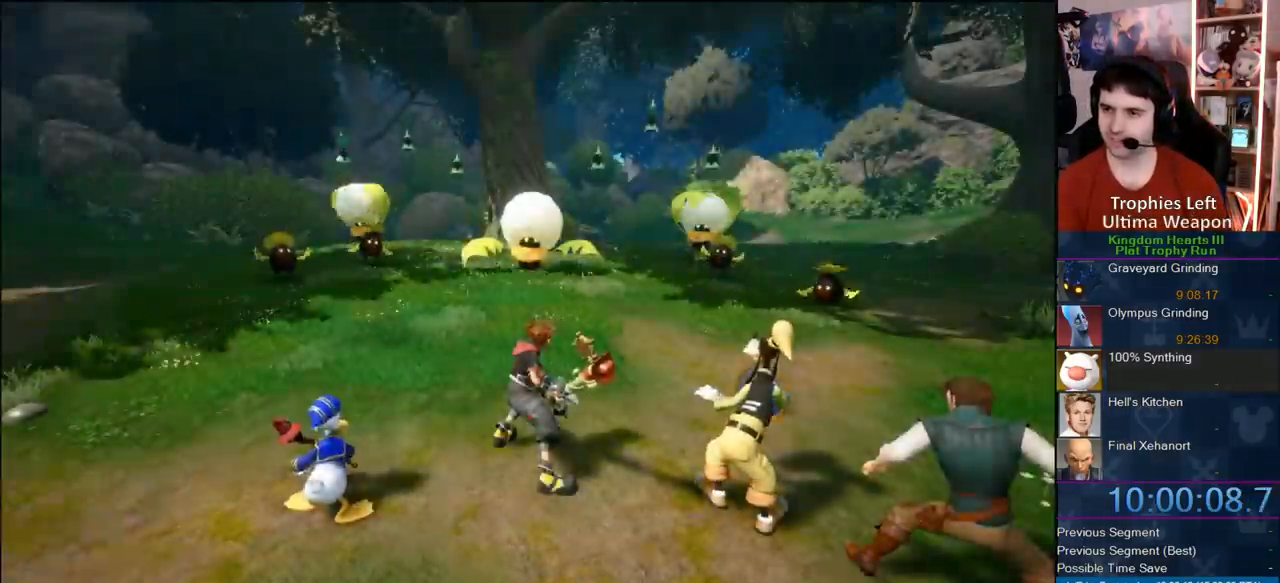
{"dt_ms": 500, "buttons": [], "left_stick": "center", "right_stick": "center", "button_events": []}
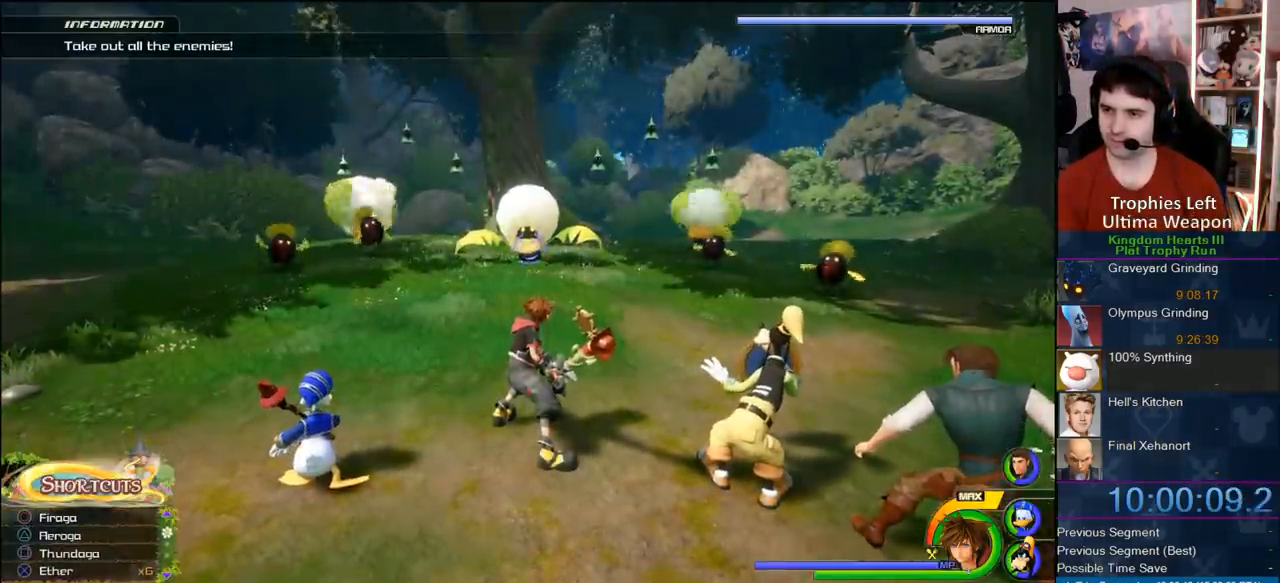
{"dt_ms": 500, "buttons": [], "left_stick": "center", "right_stick": "center", "button_events": [[217, "TRIANGLE", "down"], [383, "TRIANGLE", "up"]]}
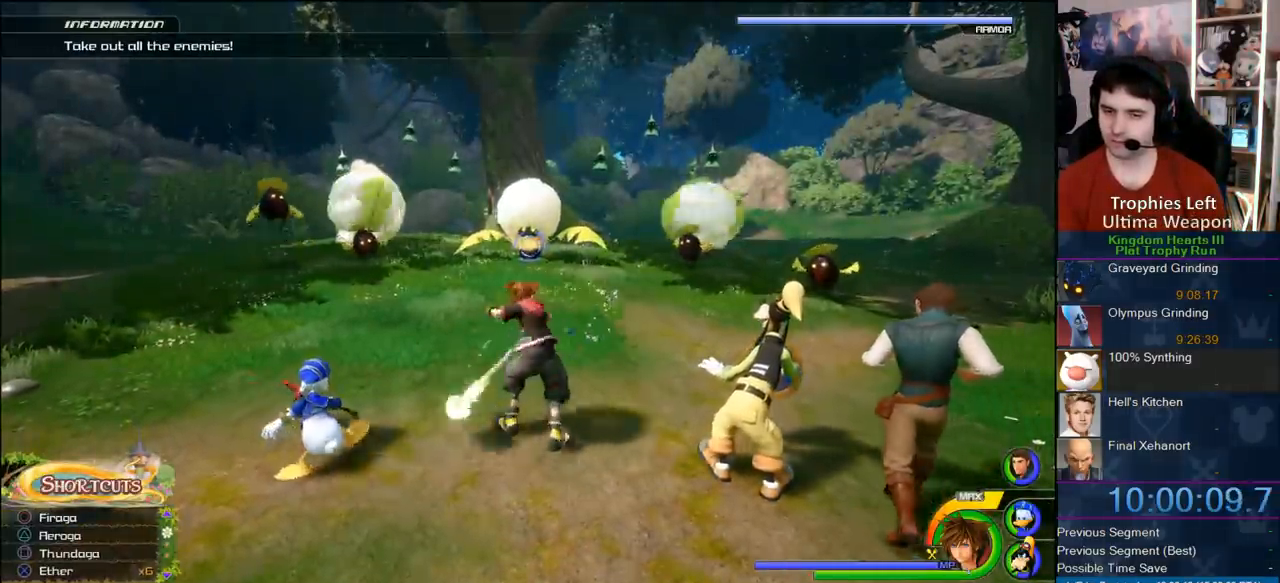
{"dt_ms": 500, "buttons": [], "left_stick": "center", "right_stick": "center", "button_events": []}
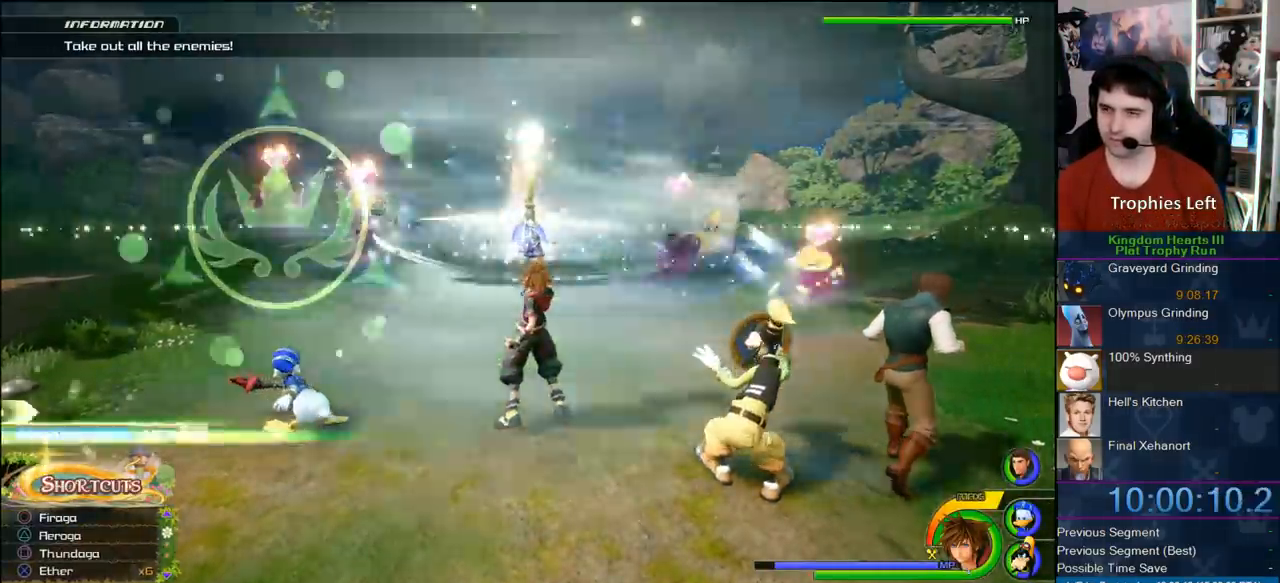
{"dt_ms": 500, "buttons": [], "left_stick": "center", "right_stick": "center", "button_events": []}
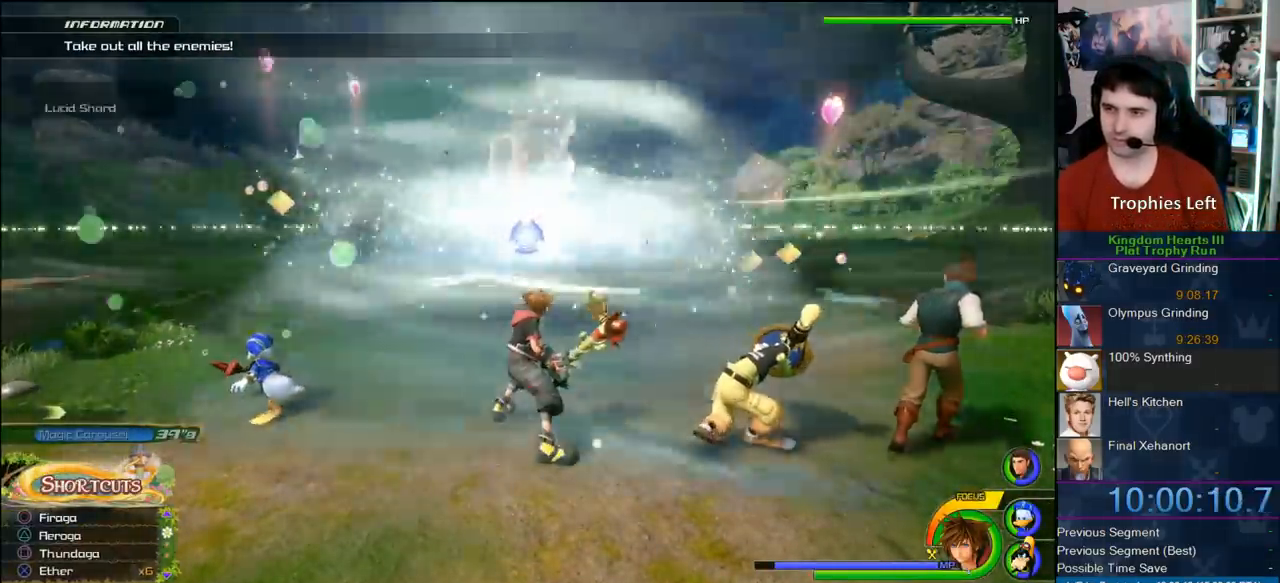
{"dt_ms": 500, "buttons": [], "left_stick": "center", "right_stick": "center", "button_events": []}
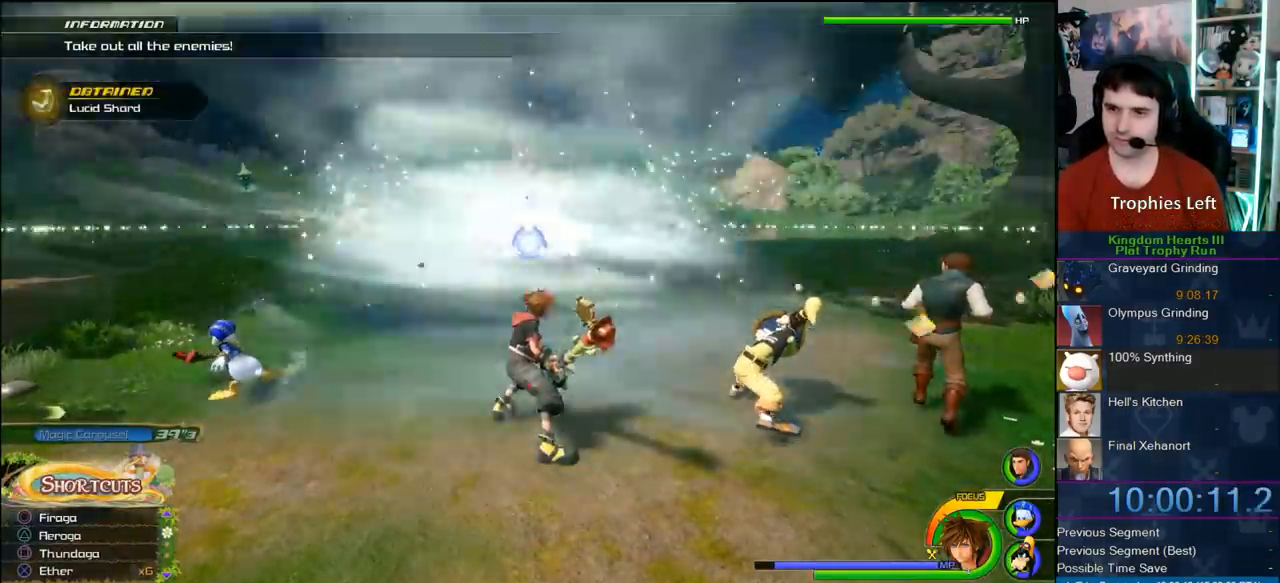
{"dt_ms": 500, "buttons": [], "left_stick": "center", "right_stick": "center", "button_events": [[250, "SQUARE", "down"], [350, "SQUARE", "up"]]}
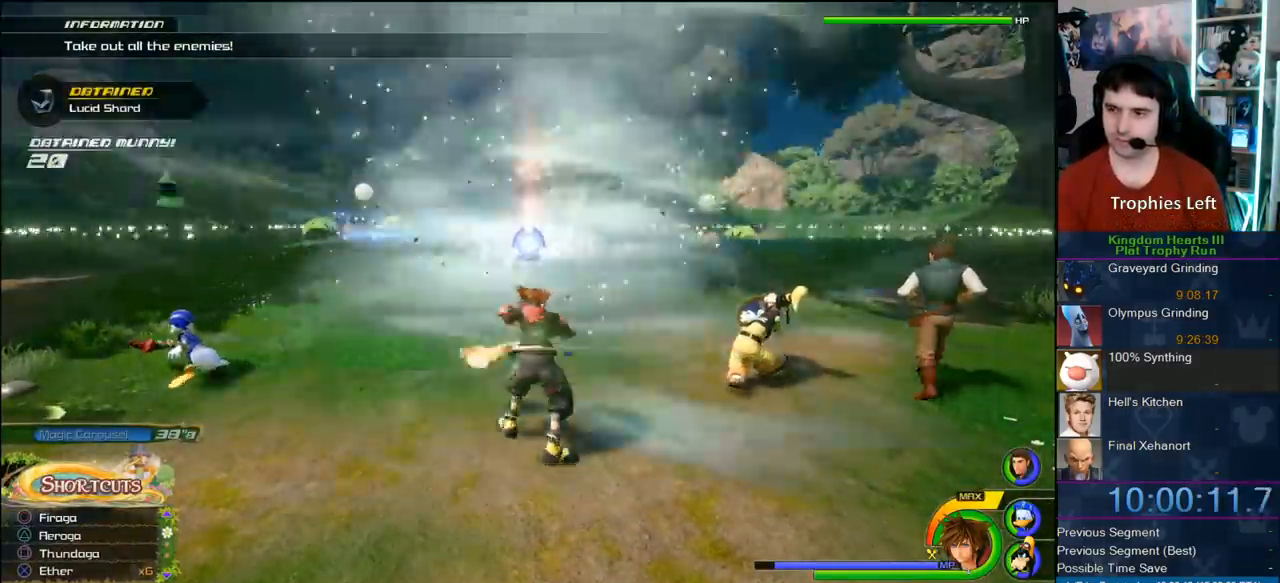
{"dt_ms": 500, "buttons": [], "left_stick": "center", "right_stick": "center", "button_events": []}
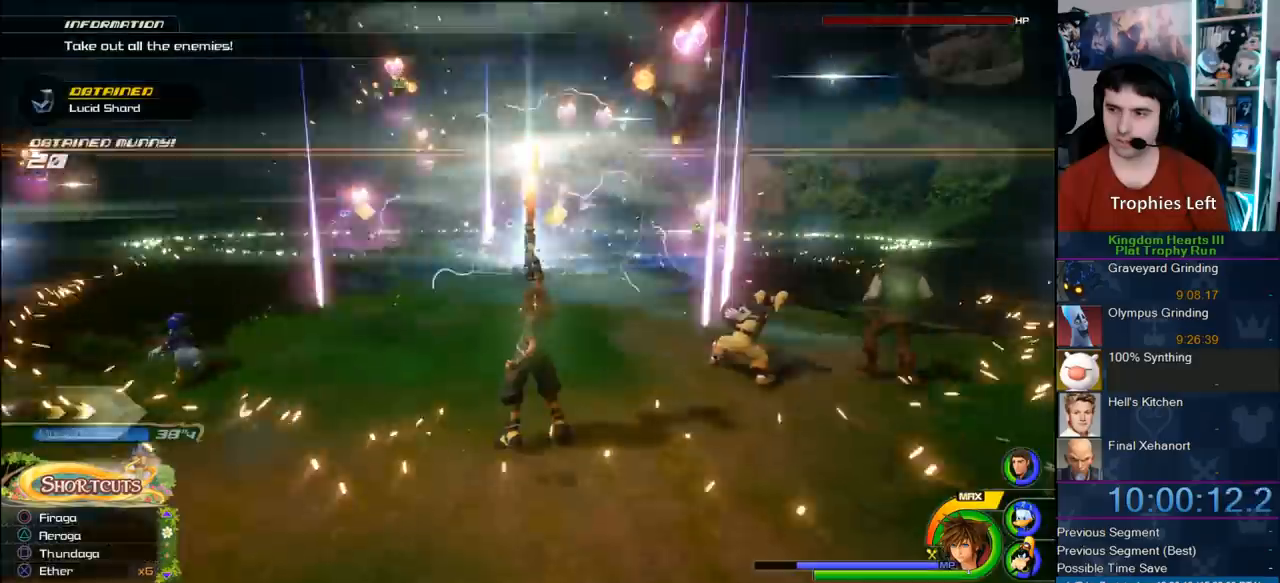
{"dt_ms": 500, "buttons": [], "left_stick": "center", "right_stick": "center", "button_events": []}
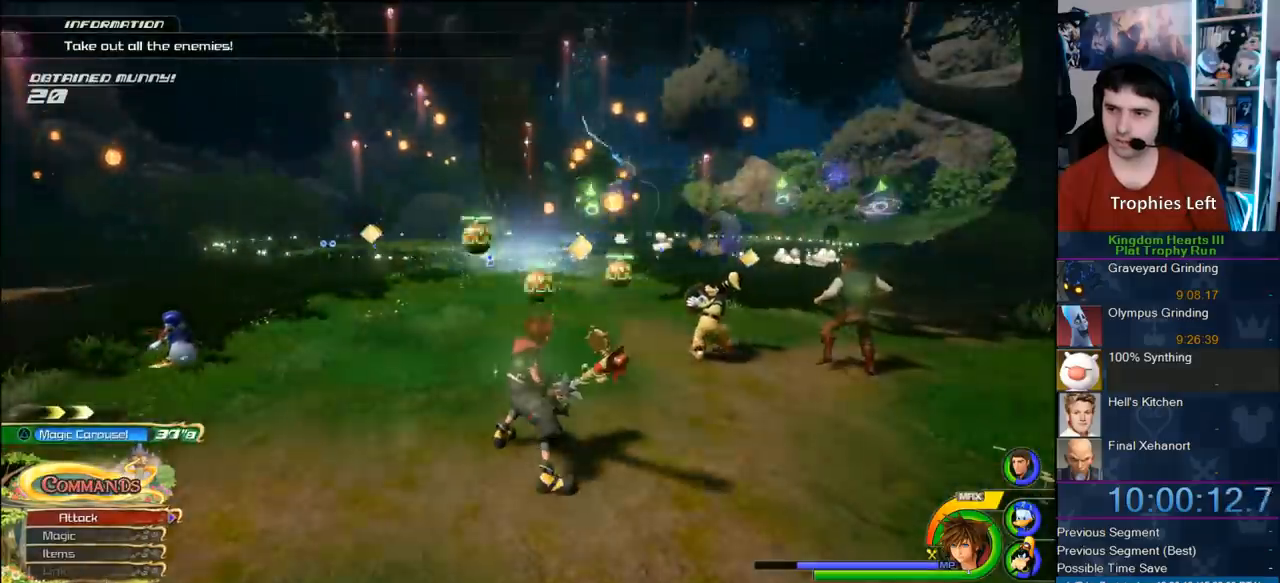
{"dt_ms": 500, "buttons": ["CROSS"], "left_stick": "up-right", "right_stick": "center", "button_events": [[483, "CROSS", "down"]]}
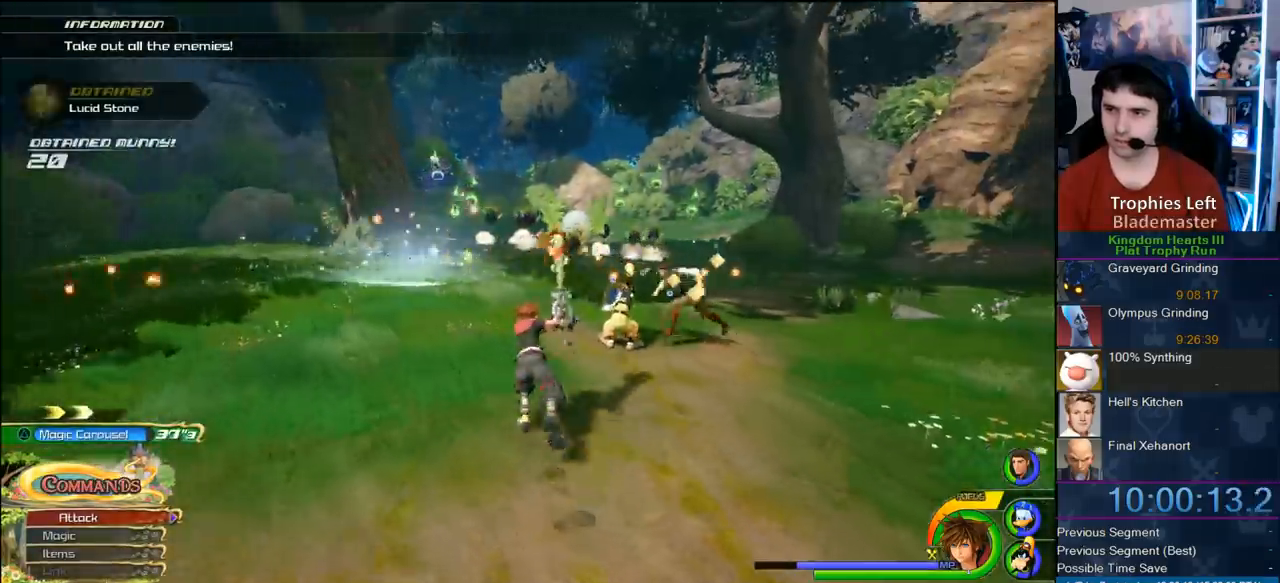
{"dt_ms": 500, "buttons": [], "left_stick": "up-left", "right_stick": "center", "button_events": [[83, "CROSS", "up"], [100, "SQUARE", "down"], [417, "SQUARE", "up"]]}
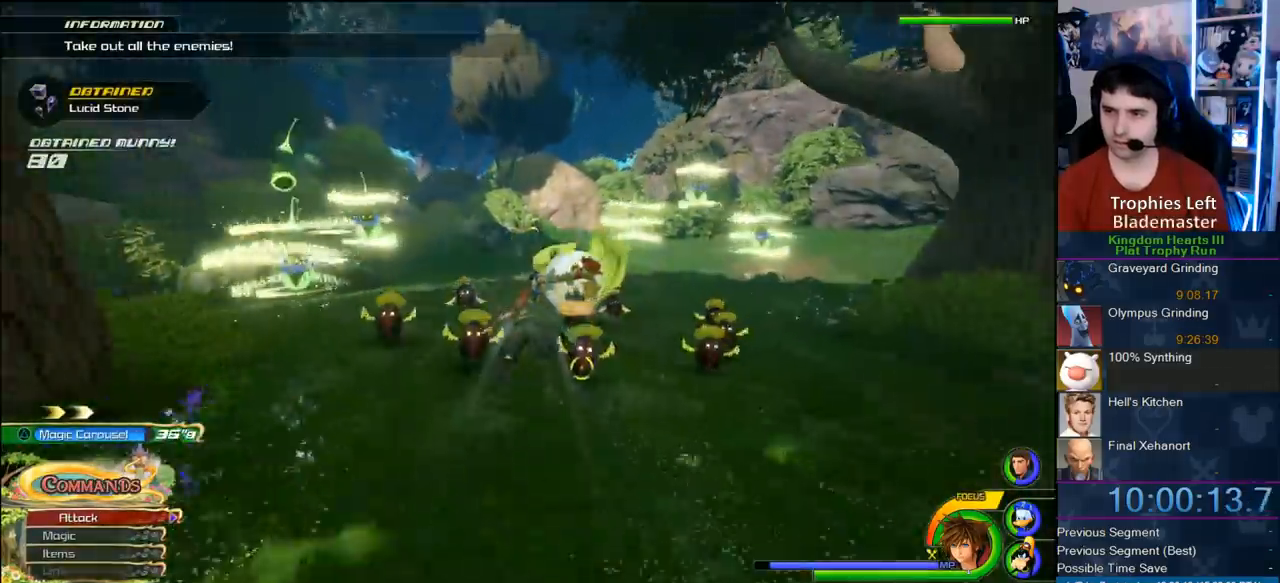
{"dt_ms": 500, "buttons": [], "left_stick": "up-right", "right_stick": "center", "button_events": []}
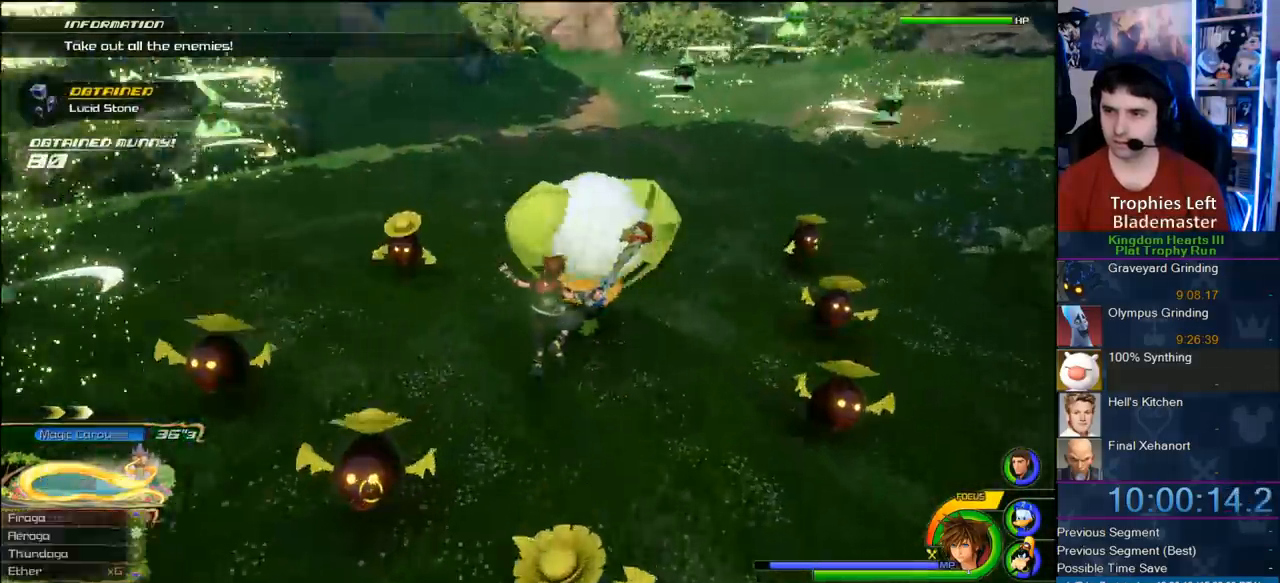
{"dt_ms": 500, "buttons": [], "left_stick": "center", "right_stick": "center", "button_events": [[33, "TRIANGLE", "down"], [133, "TRIANGLE", "up"]]}
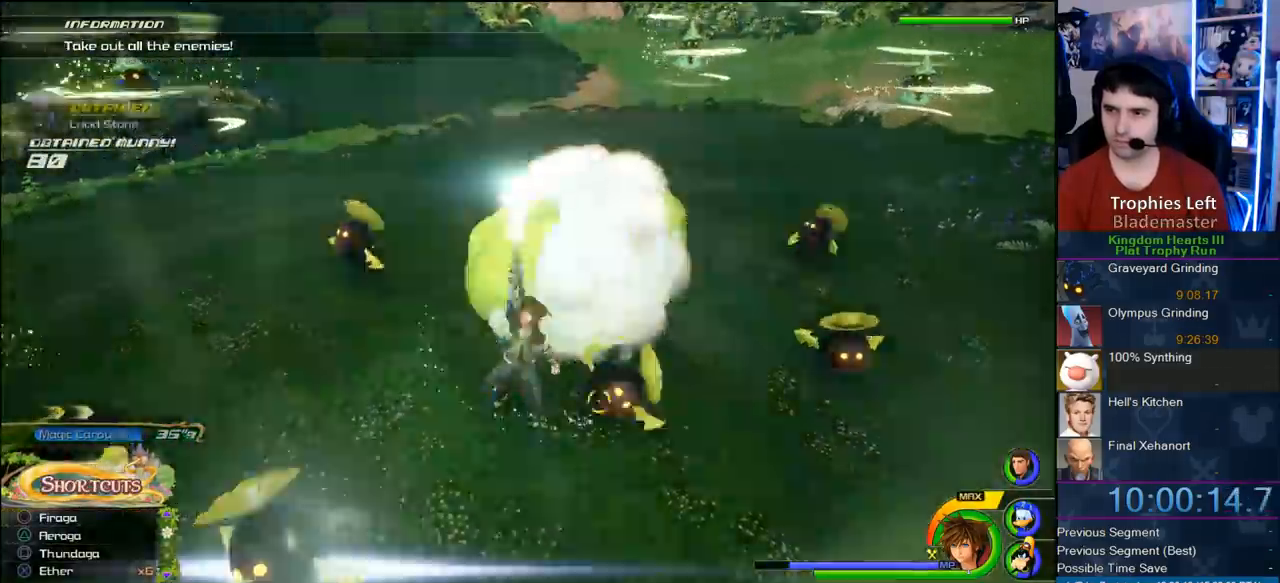
{"dt_ms": 500, "buttons": ["SQUARE"], "left_stick": "center", "right_stick": "center", "button_events": [[300, "SQUARE", "down"]]}
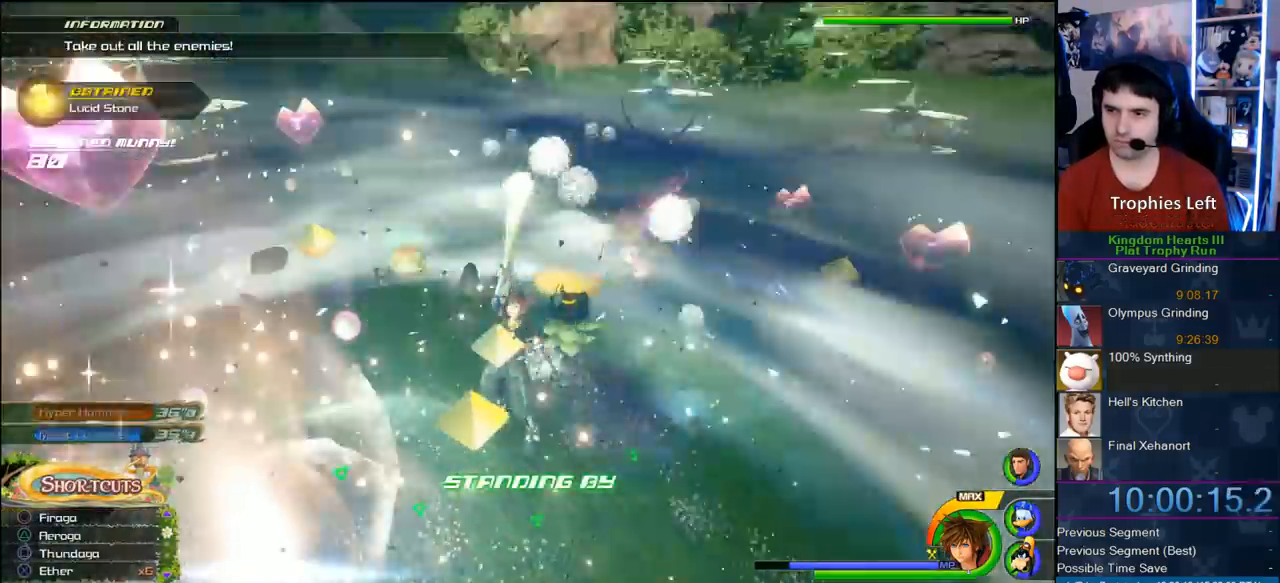
{"dt_ms": 500, "buttons": [], "left_stick": "center", "right_stick": "center", "button_events": [[17, "SQUARE", "up"]]}
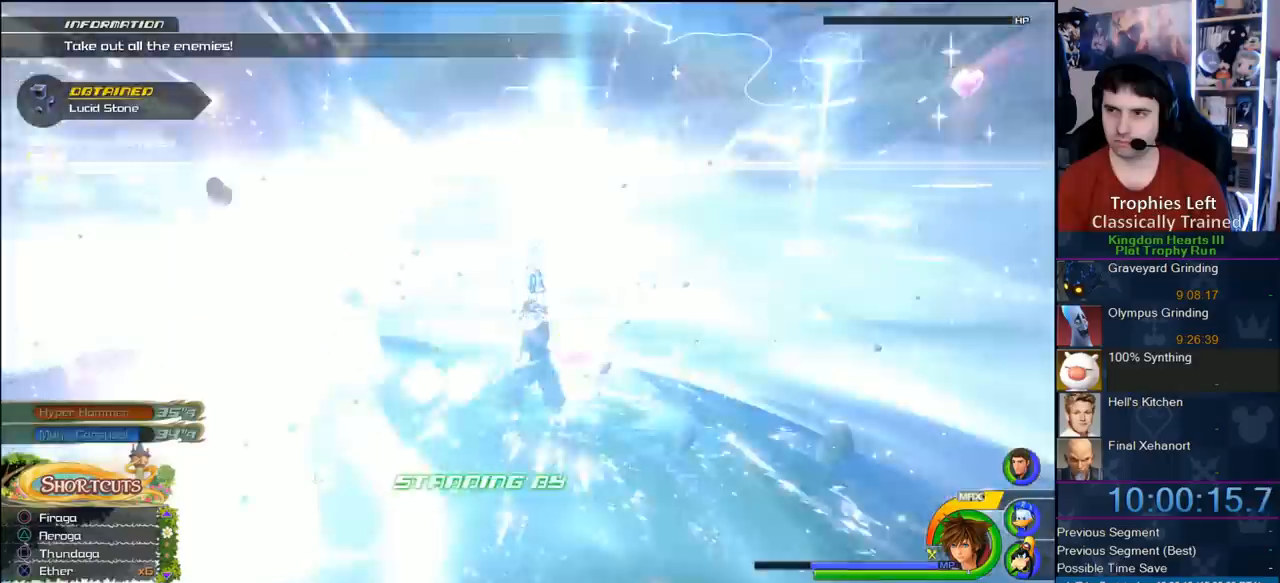
{"dt_ms": 500, "buttons": [], "left_stick": "center", "right_stick": "center", "button_events": []}
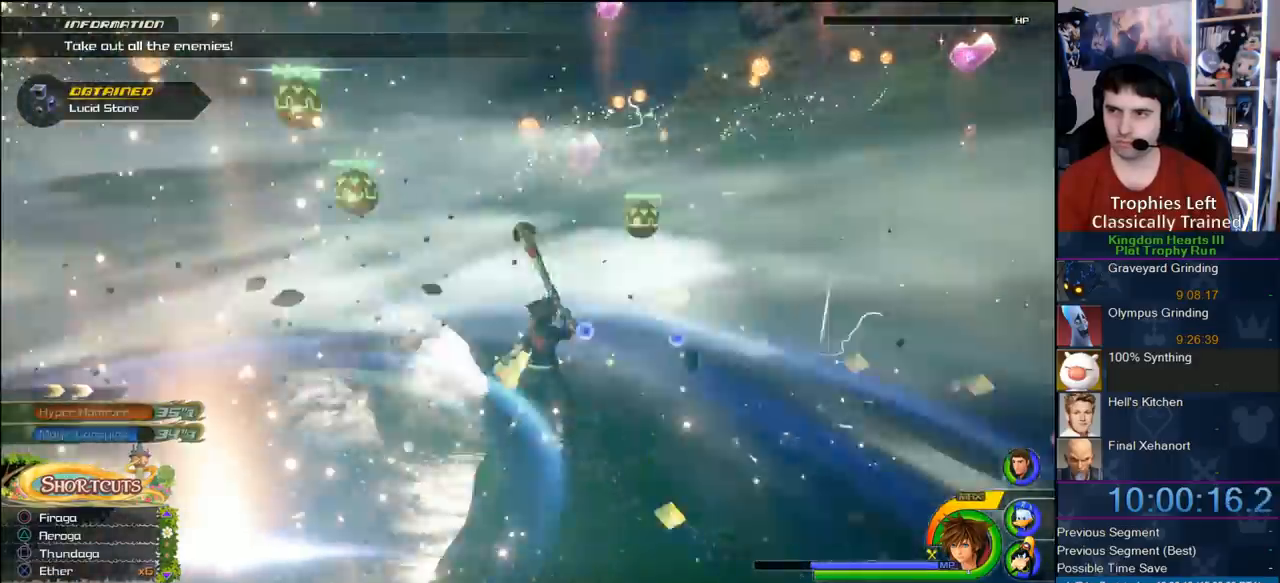
{"dt_ms": 500, "buttons": [], "left_stick": "center", "right_stick": "center", "button_events": []}
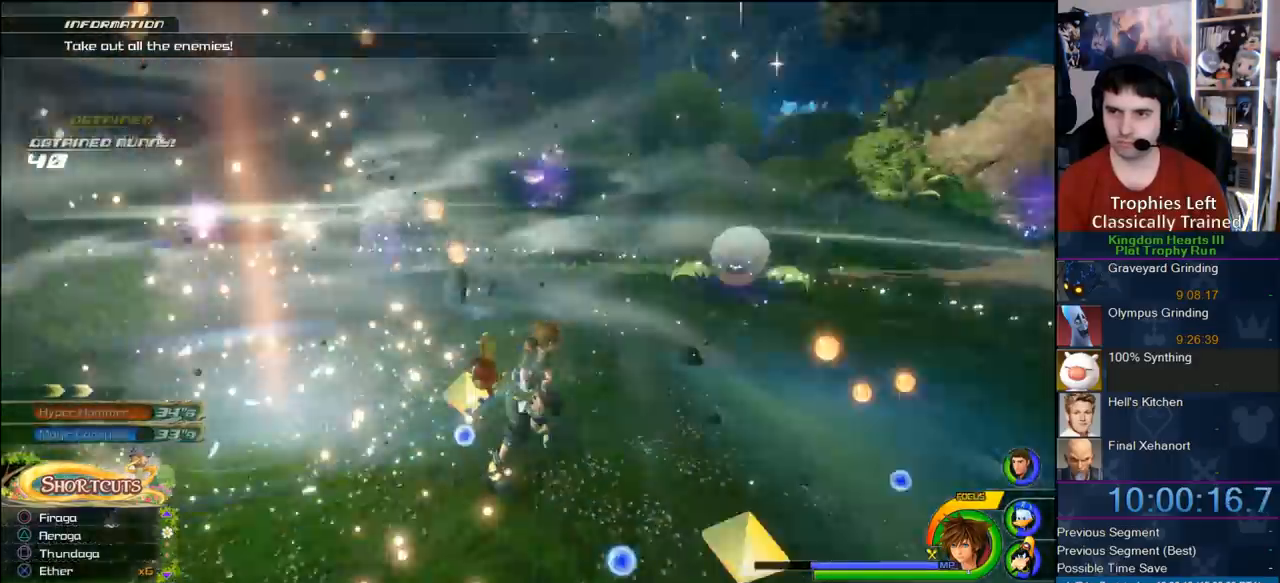
{"dt_ms": 1000, "buttons": [], "left_stick": "up", "right_stick": "center", "button_events": []}
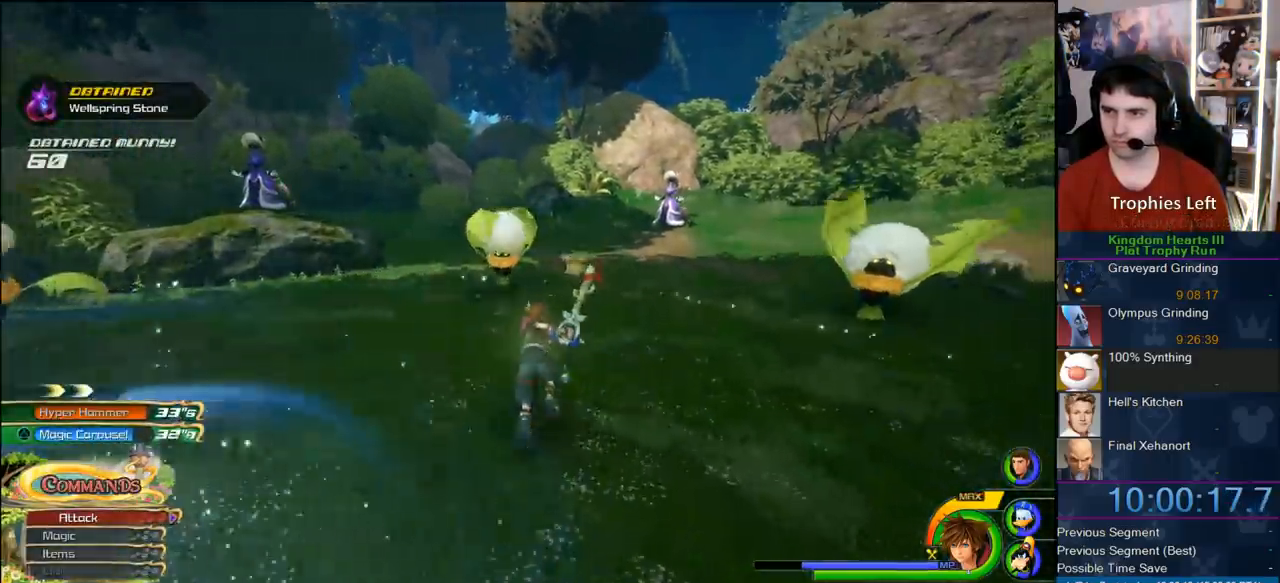
{"dt_ms": 500, "buttons": [], "left_stick": "up-left", "right_stick": "center", "button_events": []}
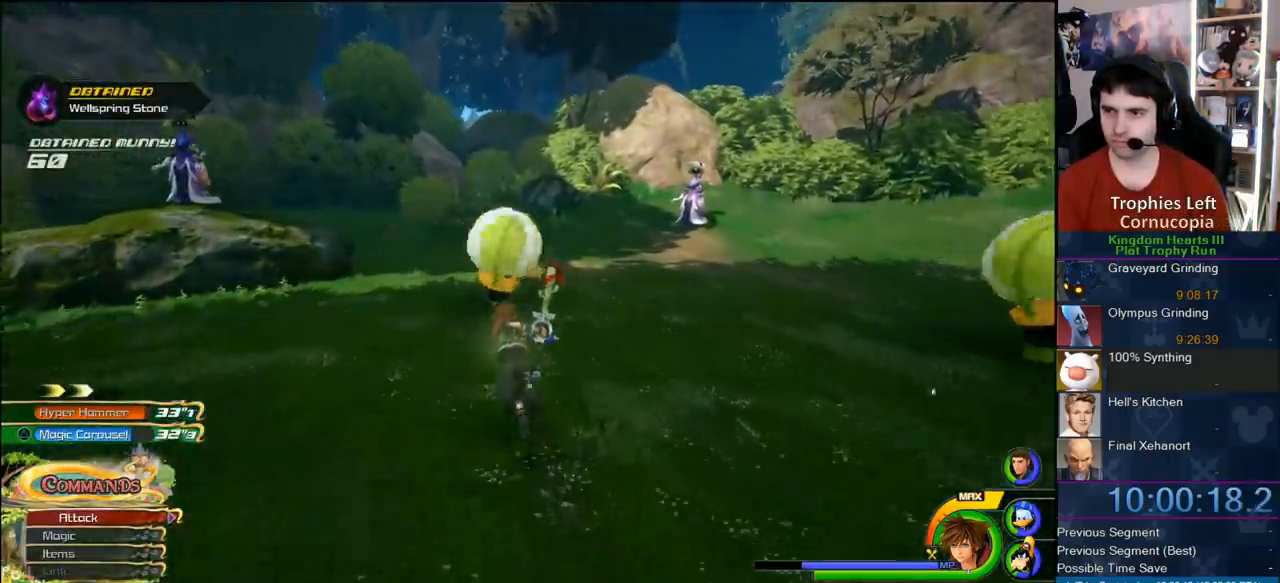
{"dt_ms": 500, "buttons": [], "left_stick": "center", "right_stick": "center", "button_events": [[200, "TRIANGLE", "down"], [300, "TRIANGLE", "up"]]}
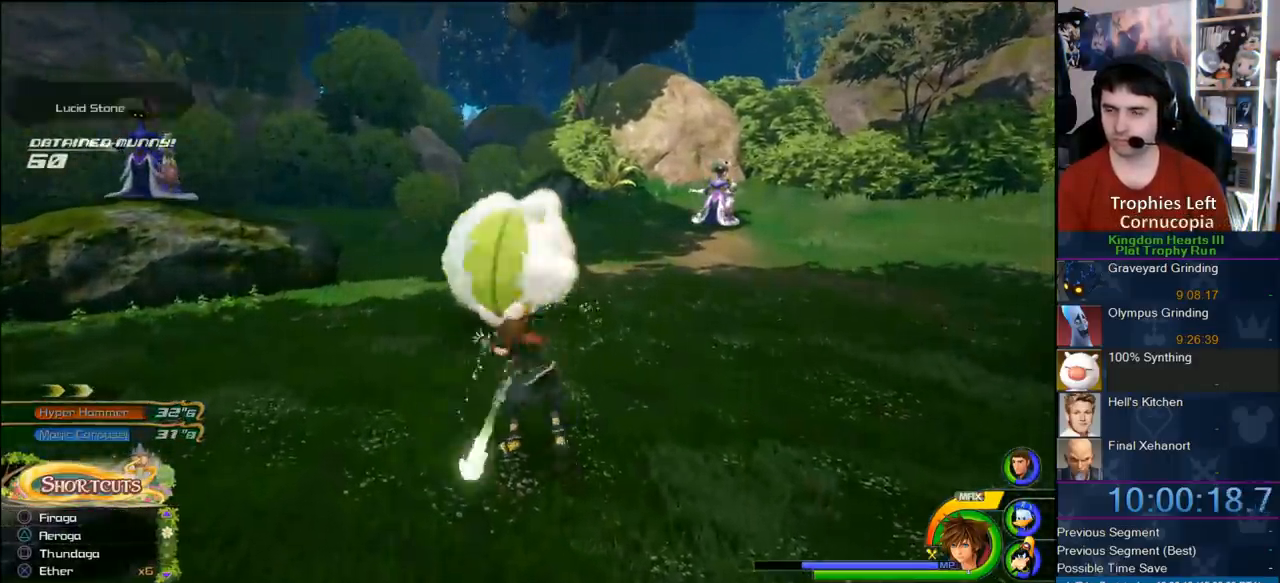
{"dt_ms": 500, "buttons": [], "left_stick": "center", "right_stick": "center", "button_events": []}